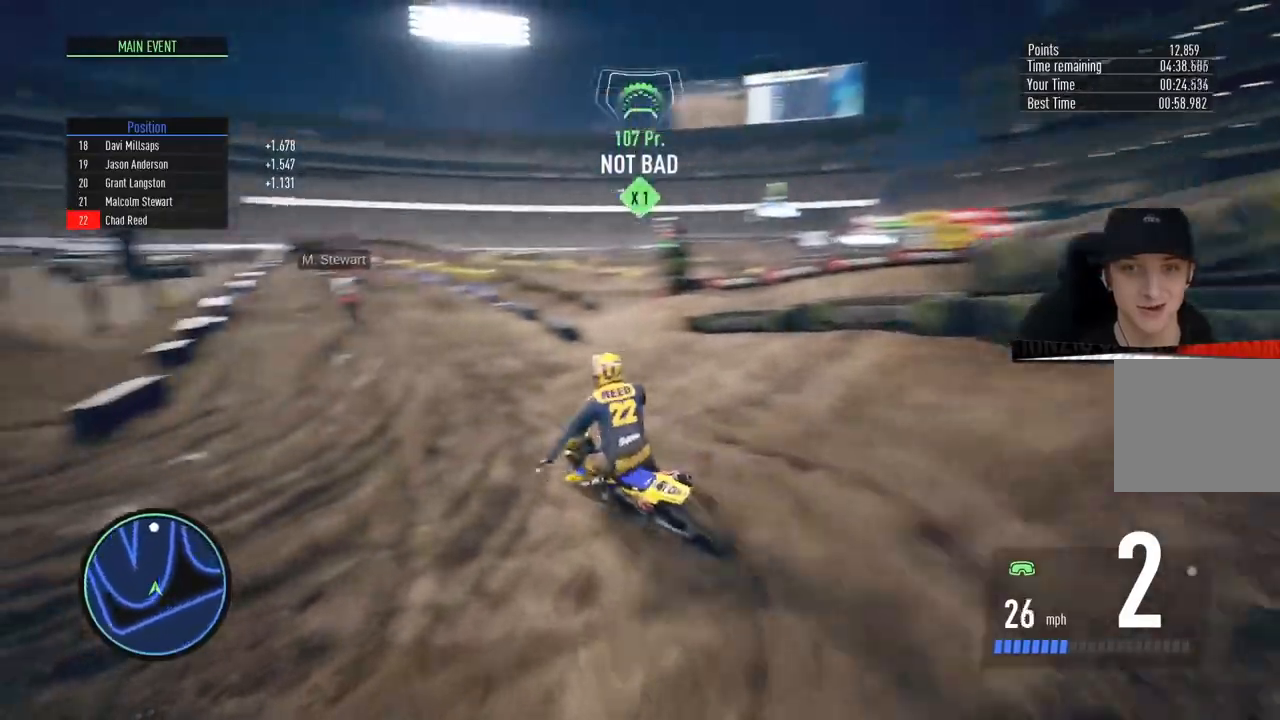
Gameplay with a controller (PlayStation layout); each line is a JSON object with the inputs held at the frame after it. "events" lists button and stick changes between this image and that frame as [ms after this image, input, new state], when the widget could be followed in between.
{"buttons": ["R2"], "left_stick": "left", "right_stick": "down", "events": [[417, "left_stick", "left"], [433, "right_stick", "down"]]}
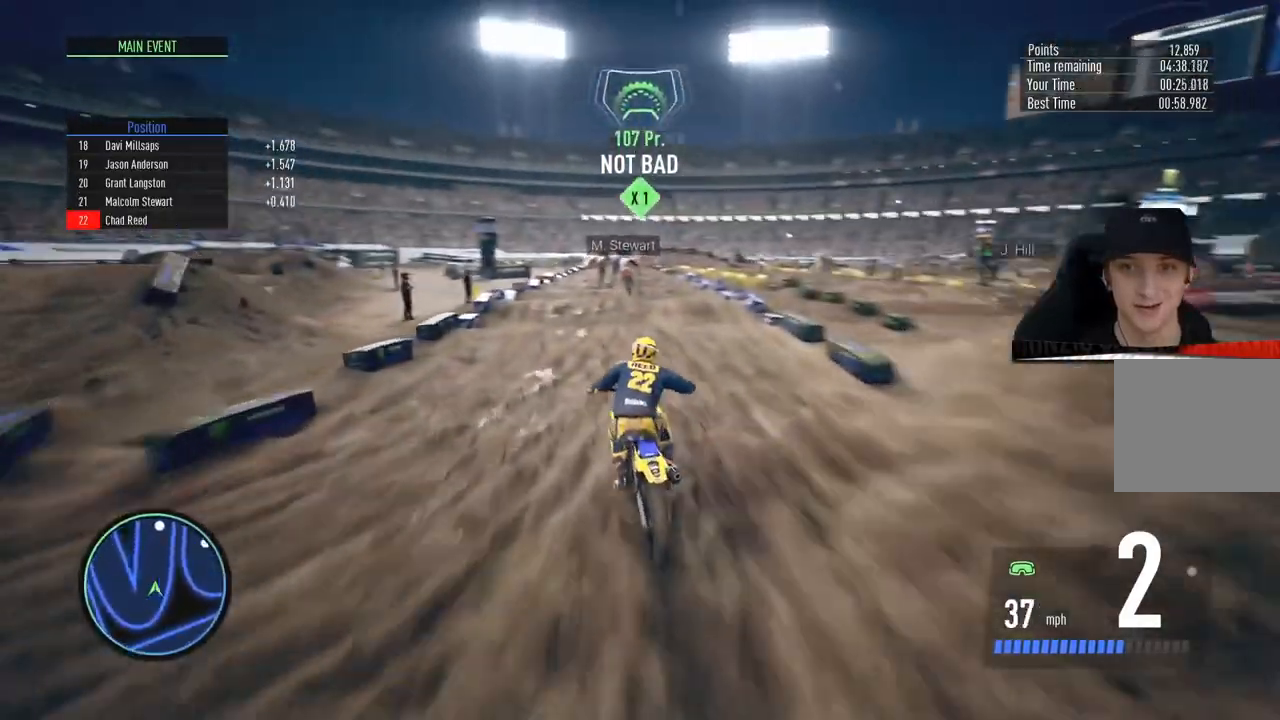
{"buttons": ["CIRCLE", "R2"], "left_stick": "center", "right_stick": "down", "events": [[51, "left_stick", "center"], [434, "CIRCLE", "down"]]}
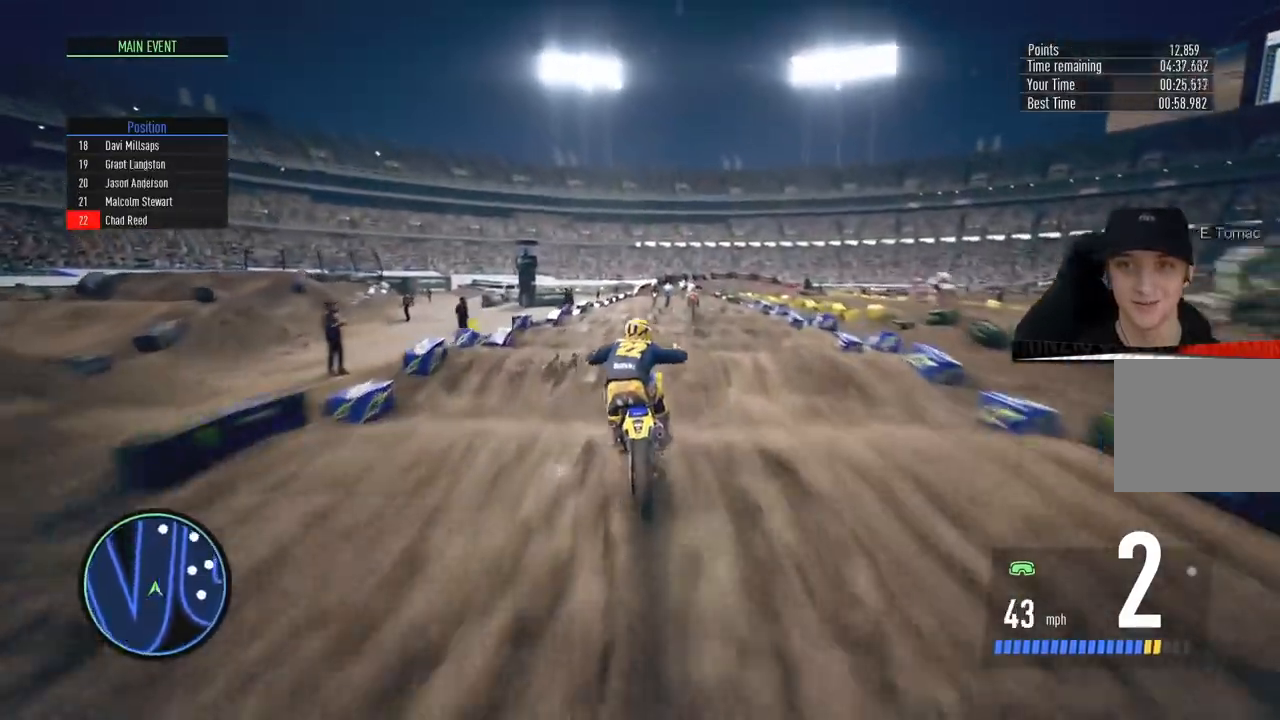
{"buttons": ["R2"], "left_stick": "down", "right_stick": "down", "events": [[83, "CIRCLE", "up"], [334, "left_stick", "down"]]}
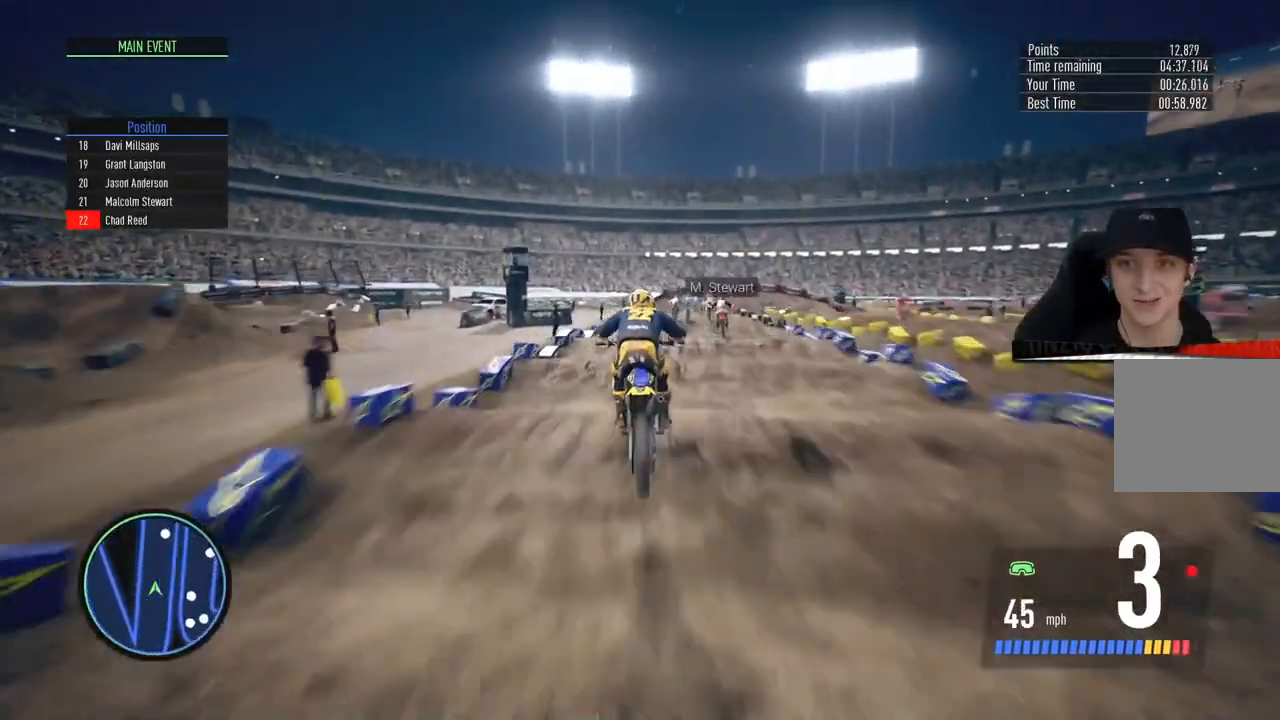
{"buttons": ["R2"], "left_stick": "center", "right_stick": "down", "events": [[184, "left_stick", "down-right"], [284, "left_stick", "center"]]}
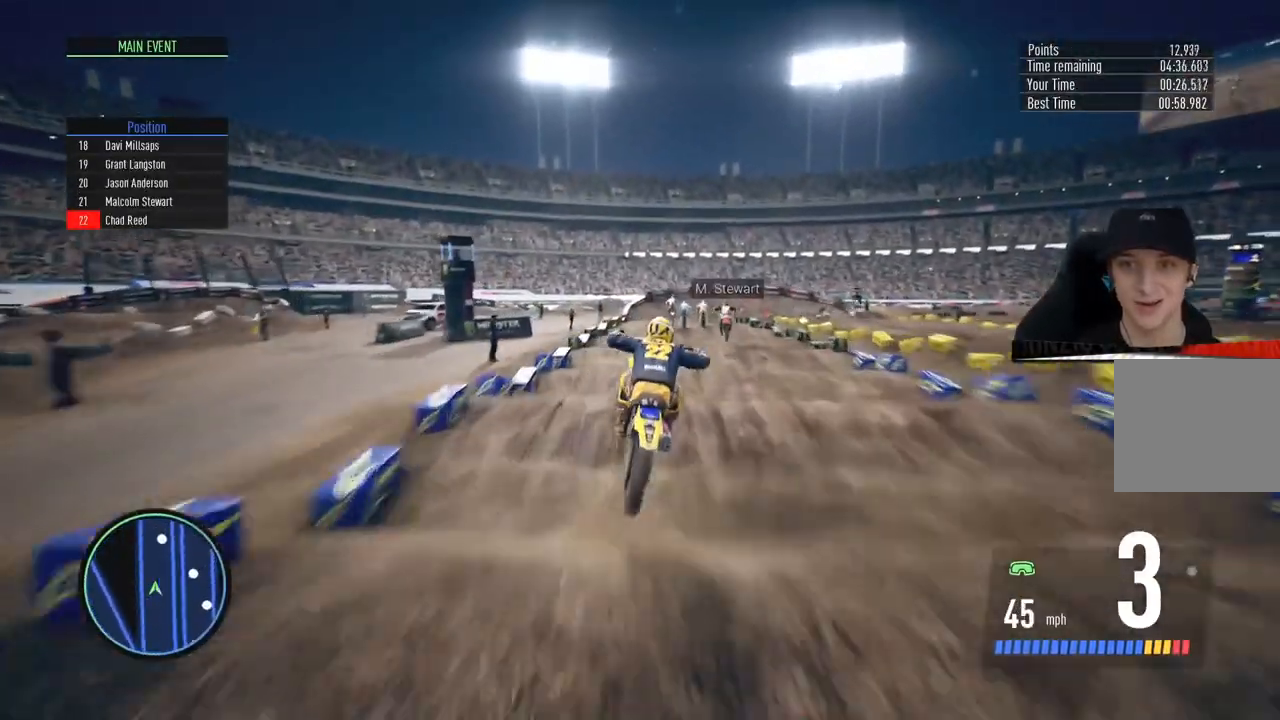
{"buttons": ["R2"], "left_stick": "center", "right_stick": "down", "events": [[167, "left_stick", "down"], [400, "left_stick", "center"]]}
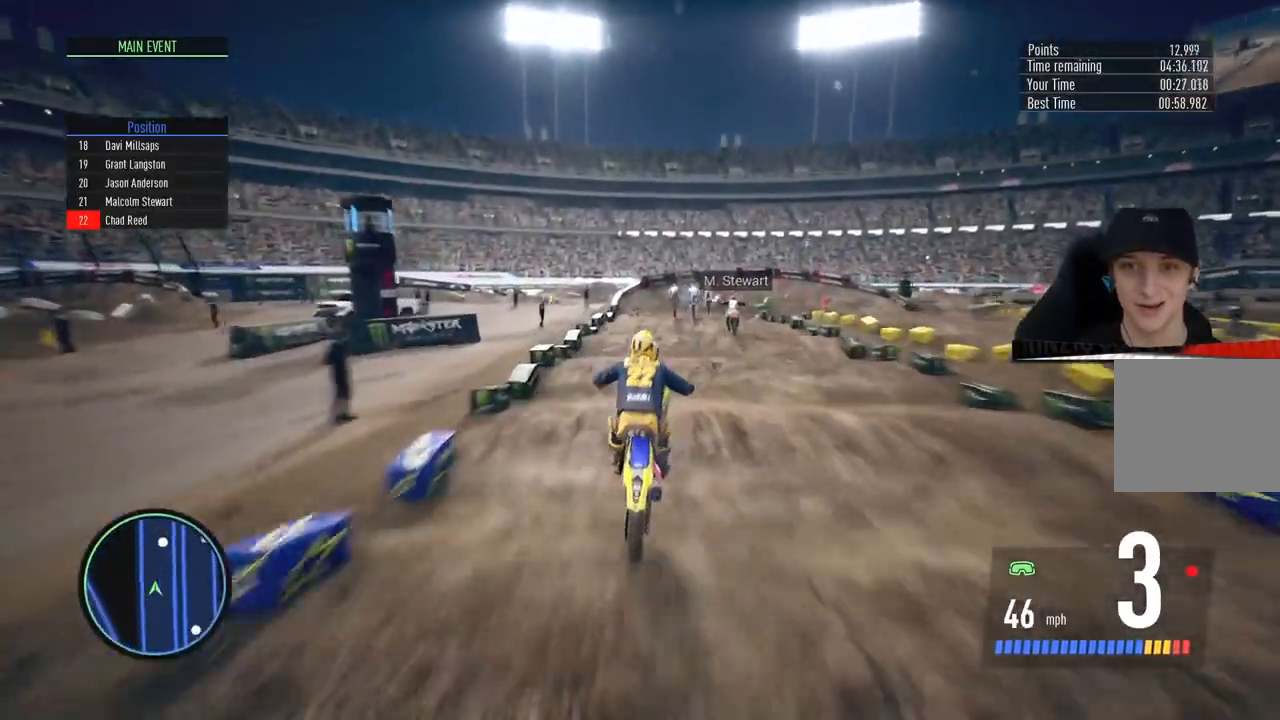
{"buttons": ["R2"], "left_stick": "right", "right_stick": "down", "events": [[418, "left_stick", "right"]]}
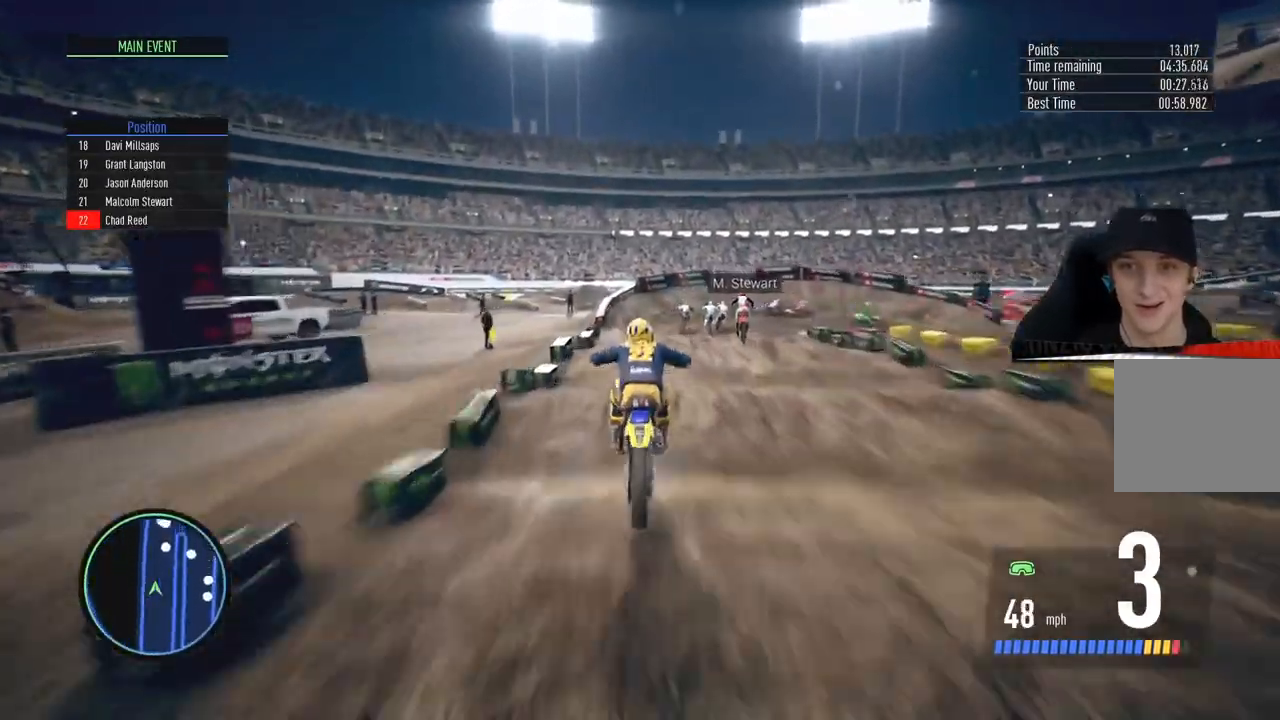
{"buttons": ["R2"], "left_stick": "right", "right_stick": "center", "events": [[133, "left_stick", "center"], [200, "left_stick", "right"], [250, "right_stick", "center"]]}
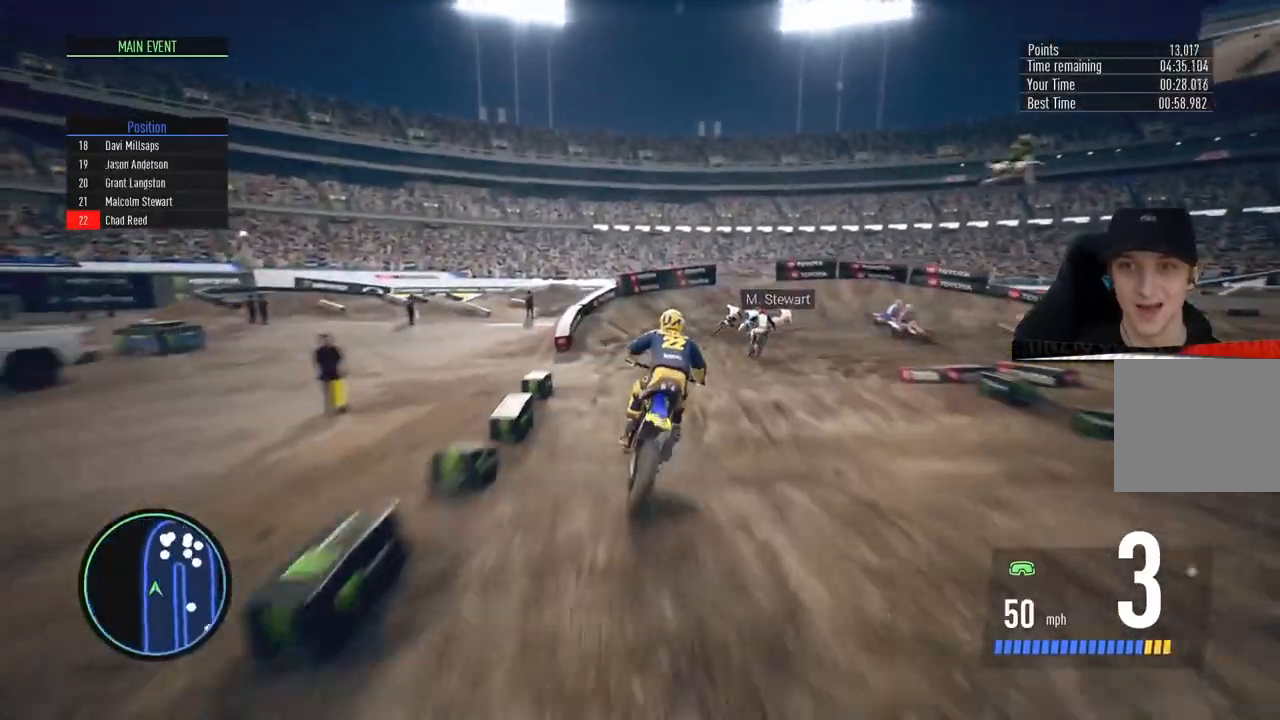
{"buttons": ["L2"], "left_stick": "right", "right_stick": "center", "events": [[267, "SQUARE", "down"], [334, "L2", "down"], [351, "SQUARE", "up"], [418, "SQUARE", "down"], [484, "R2", "up"], [484, "SQUARE", "up"]]}
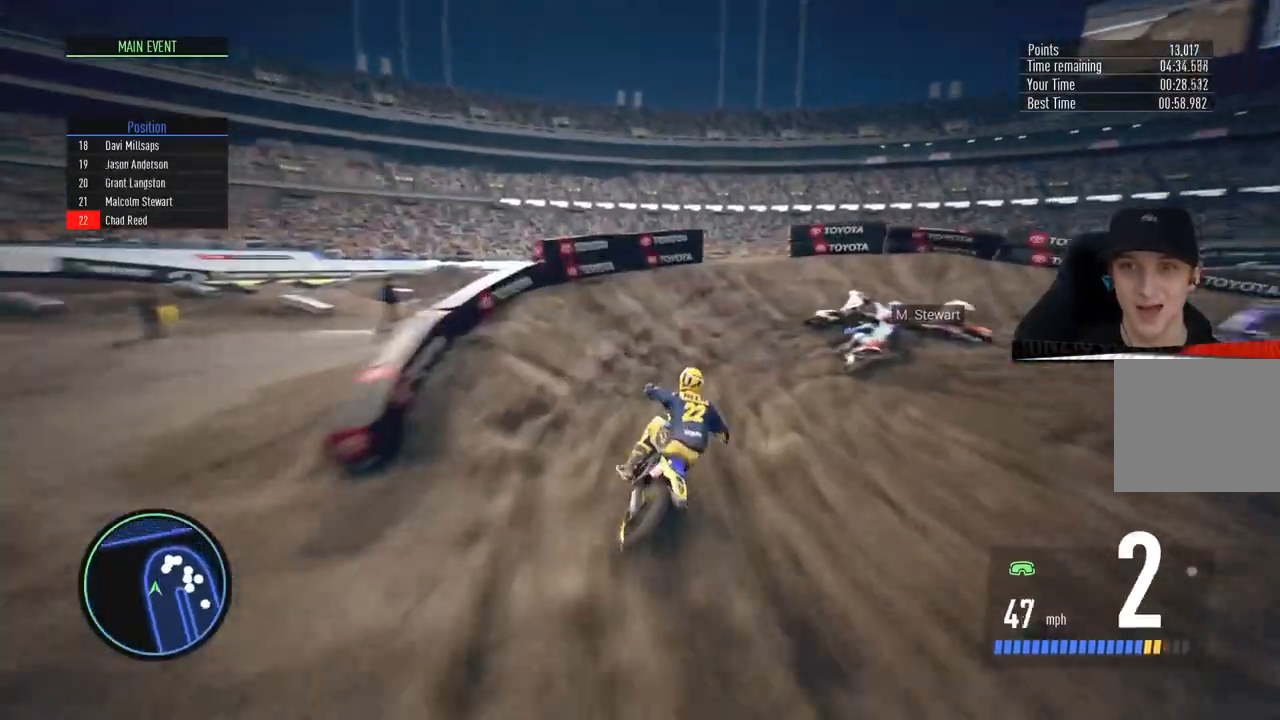
{"buttons": [], "left_stick": "right", "right_stick": "center", "events": [[50, "CROSS", "down"], [250, "CROSS", "up"], [284, "L2", "up"]]}
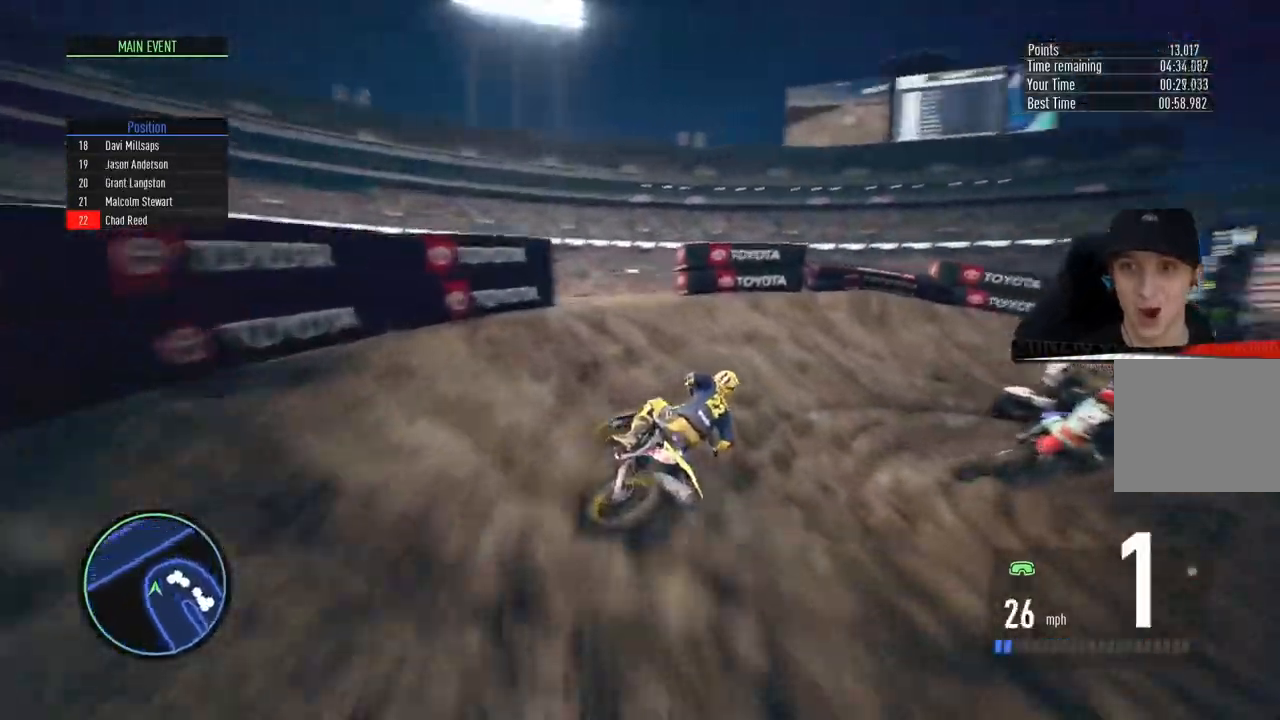
{"buttons": ["R2"], "left_stick": "right", "right_stick": "center", "events": [[151, "R2", "down"], [368, "left_stick", "center"], [468, "left_stick", "right"]]}
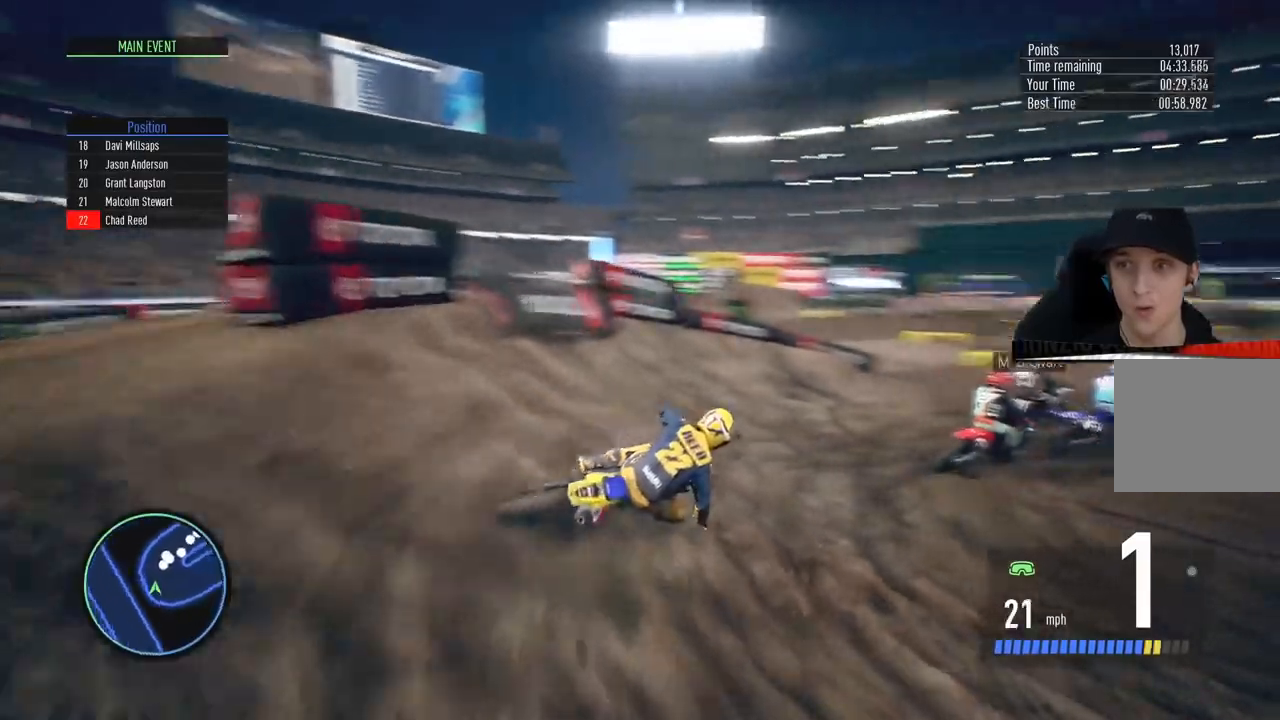
{"buttons": ["R2"], "left_stick": "up-right", "right_stick": "center", "events": [[133, "left_stick", "center"], [317, "CIRCLE", "down"], [484, "CIRCLE", "up"], [500, "left_stick", "up-right"]]}
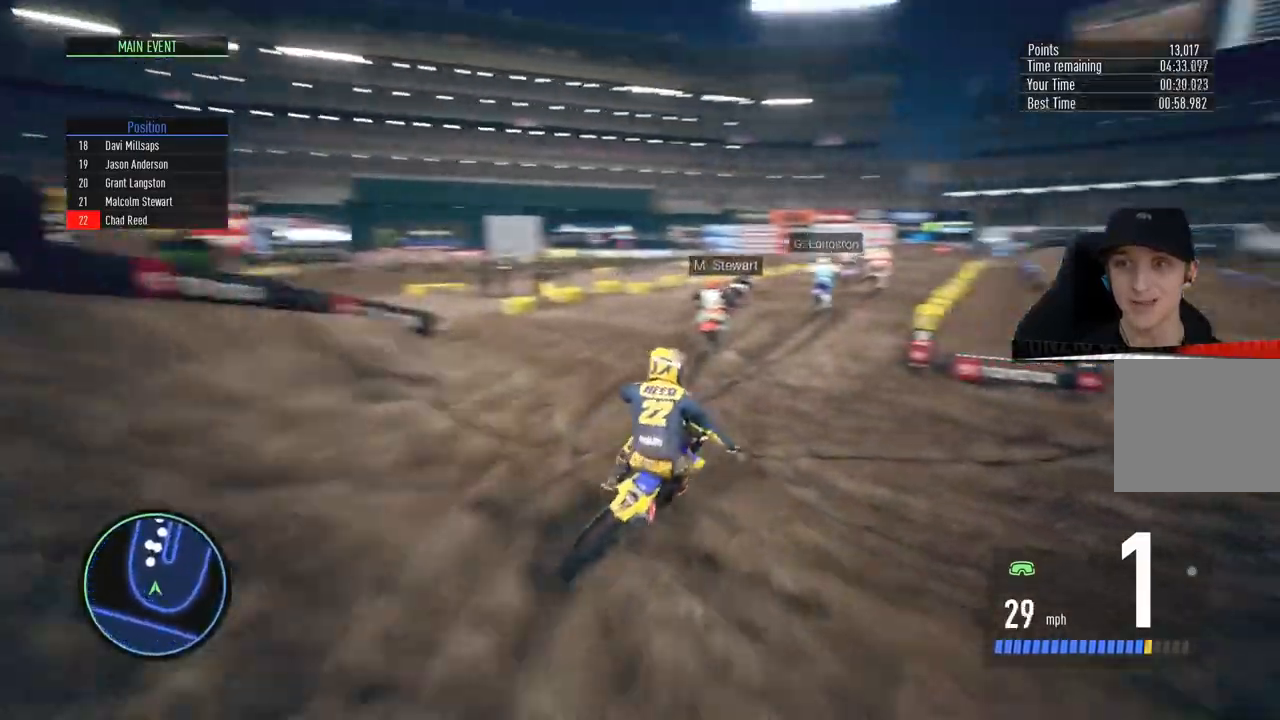
{"buttons": ["R2"], "left_stick": "center", "right_stick": "down", "events": [[117, "right_stick", "down"], [217, "left_stick", "center"]]}
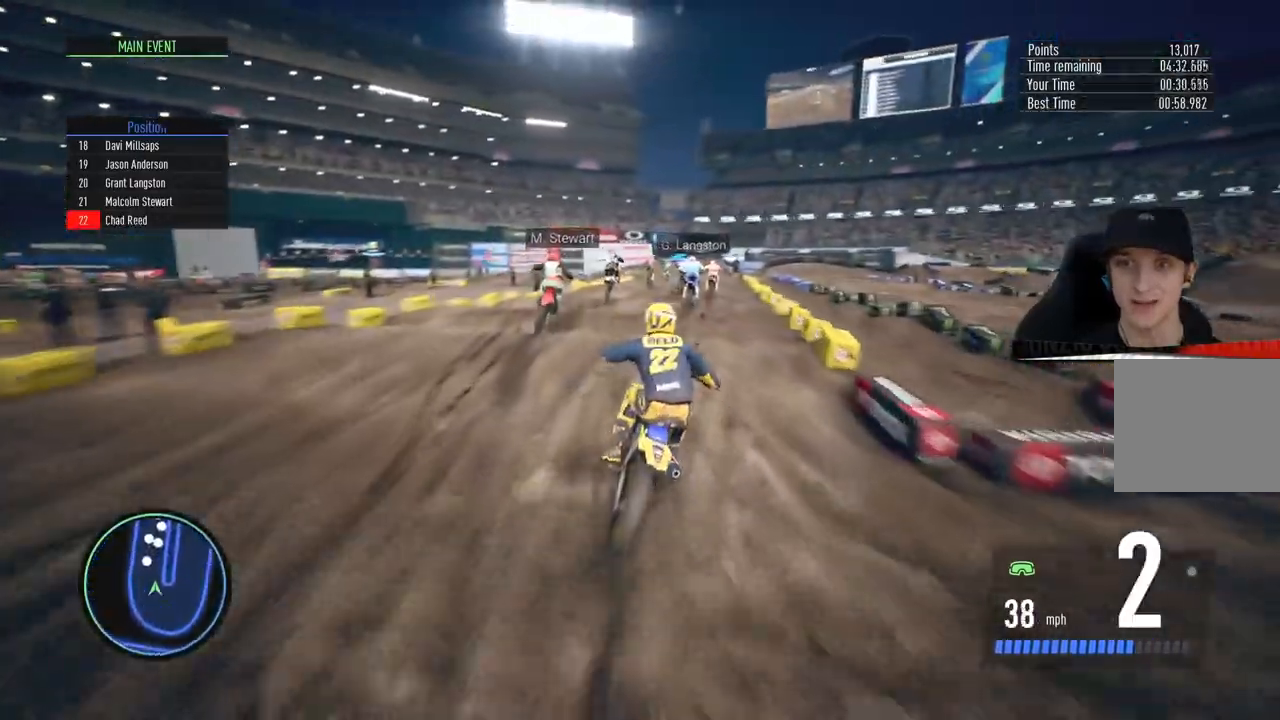
{"buttons": ["R2"], "left_stick": "center", "right_stick": "down", "events": [[33, "left_stick", "right"], [234, "left_stick", "center"], [250, "CIRCLE", "down"], [417, "CIRCLE", "up"]]}
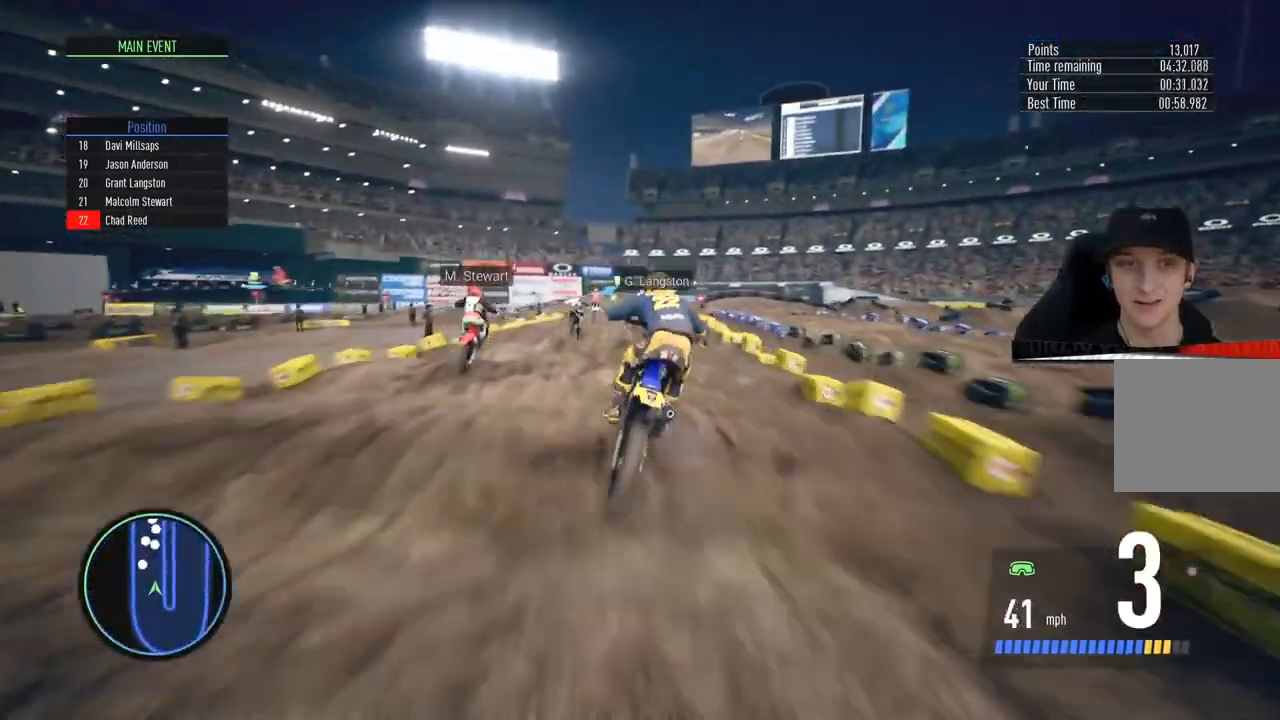
{"buttons": ["R2"], "left_stick": "center", "right_stick": "down", "events": [[117, "left_stick", "down"], [368, "left_stick", "center"]]}
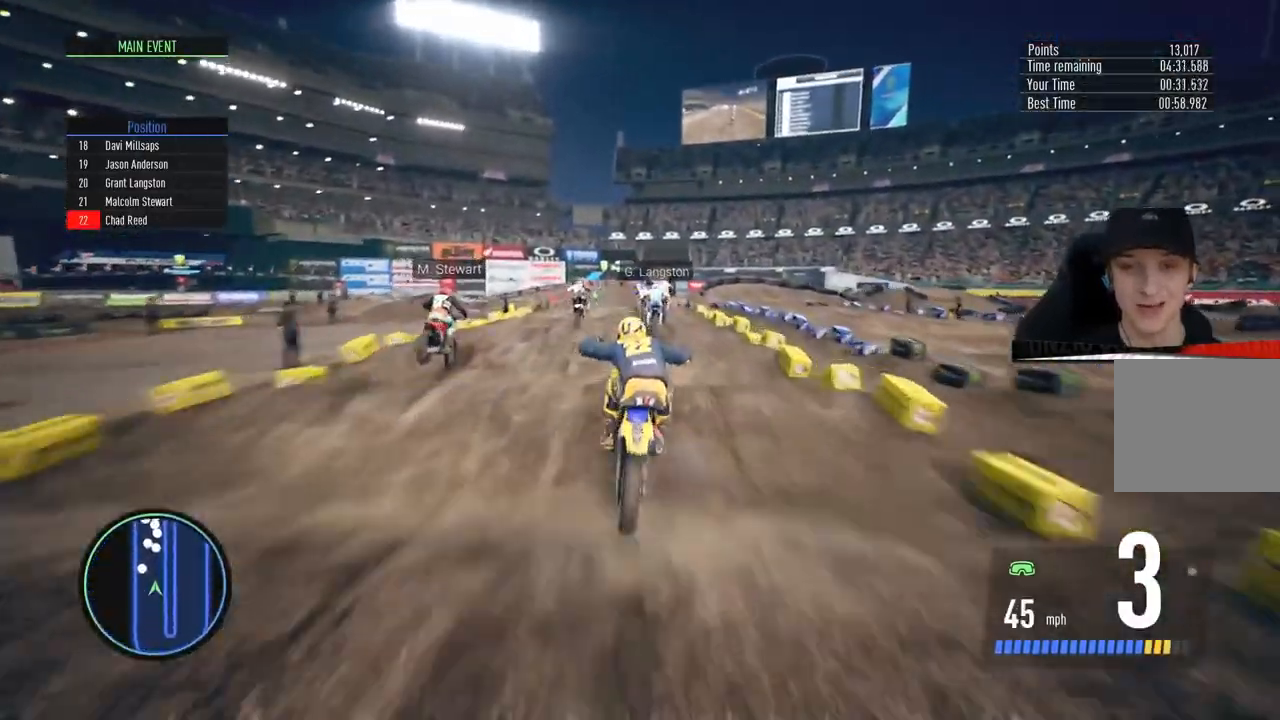
{"buttons": ["R2"], "left_stick": "center", "right_stick": "down", "events": [[183, "left_stick", "right"], [317, "left_stick", "center"]]}
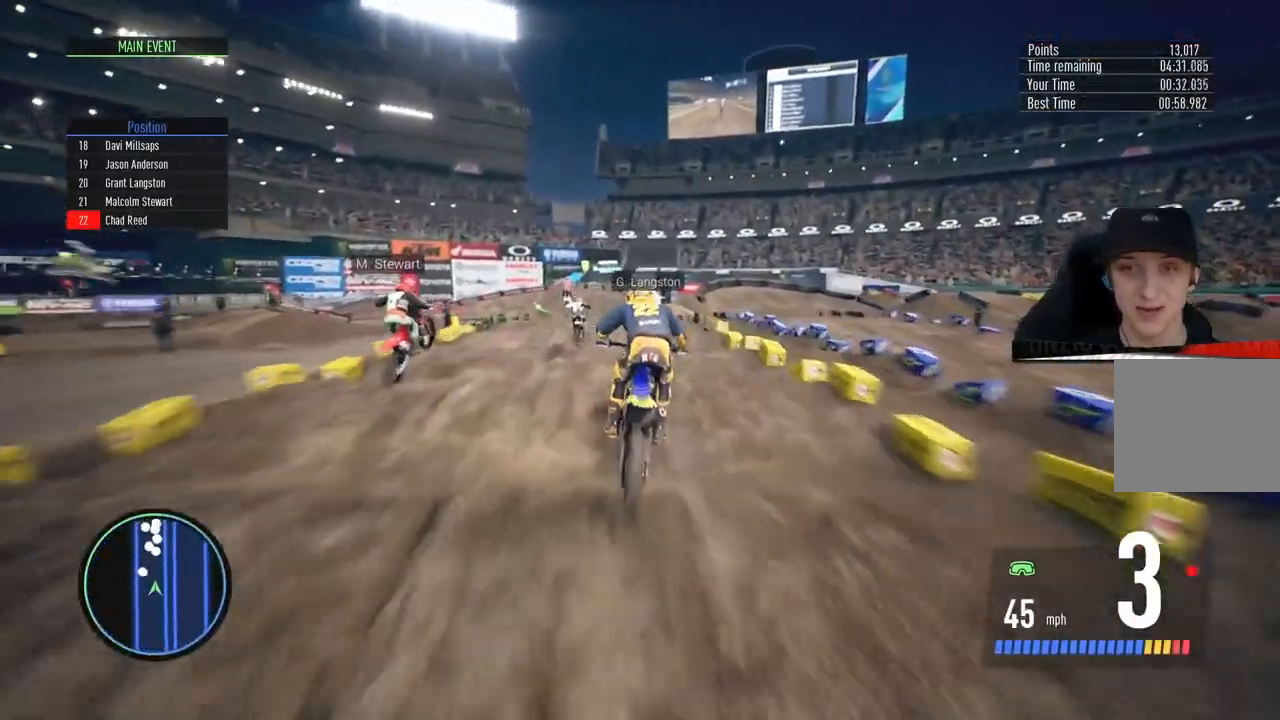
{"buttons": ["R2"], "left_stick": "left", "right_stick": "down", "events": [[17, "left_stick", "down-left"], [184, "left_stick", "center"], [451, "left_stick", "left"]]}
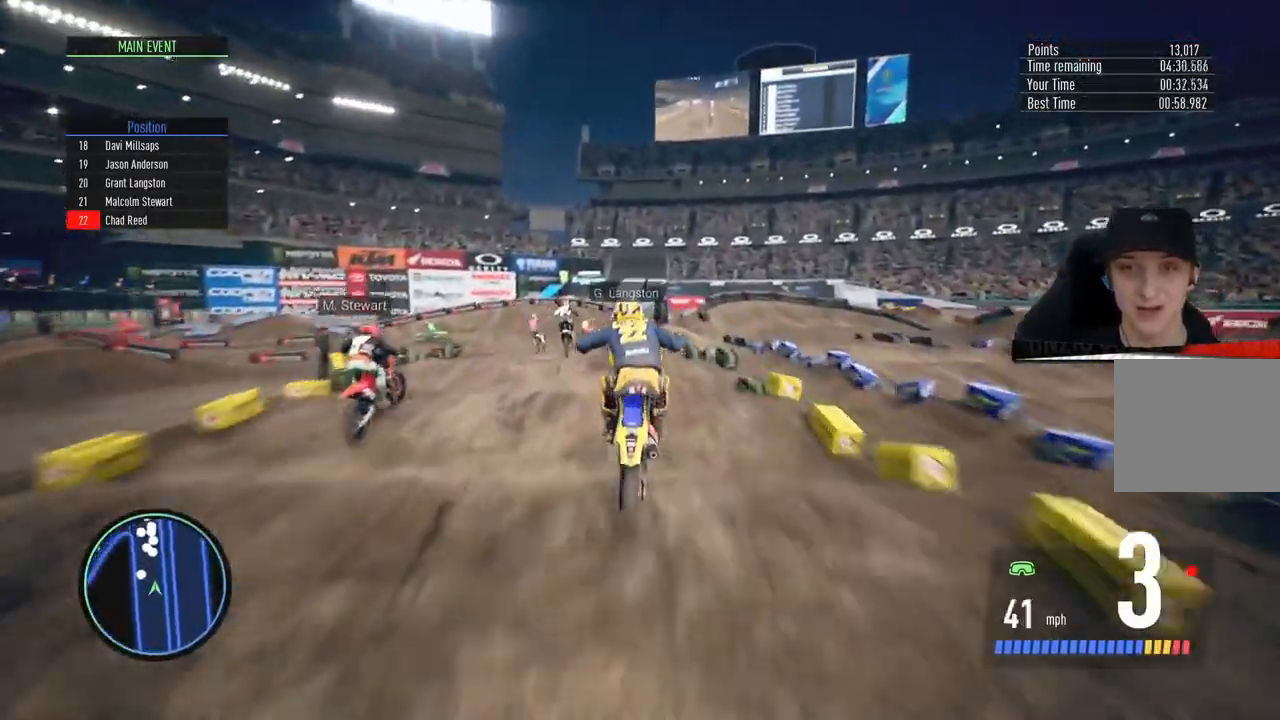
{"buttons": ["R2"], "left_stick": "left", "right_stick": "center", "events": [[150, "left_stick", "center"], [234, "left_stick", "left"], [500, "right_stick", "center"]]}
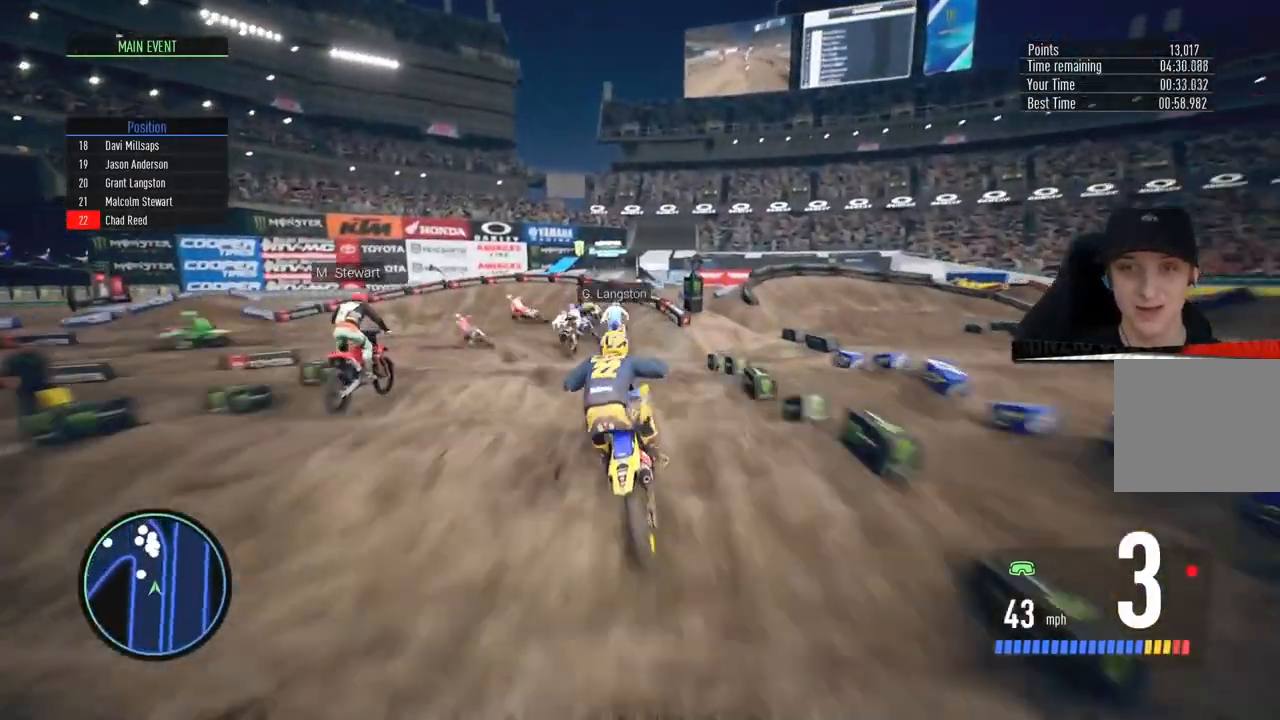
{"buttons": ["SQUARE", "L2", "R2"], "left_stick": "left", "right_stick": "center", "events": [[451, "L2", "down"], [451, "SQUARE", "down"]]}
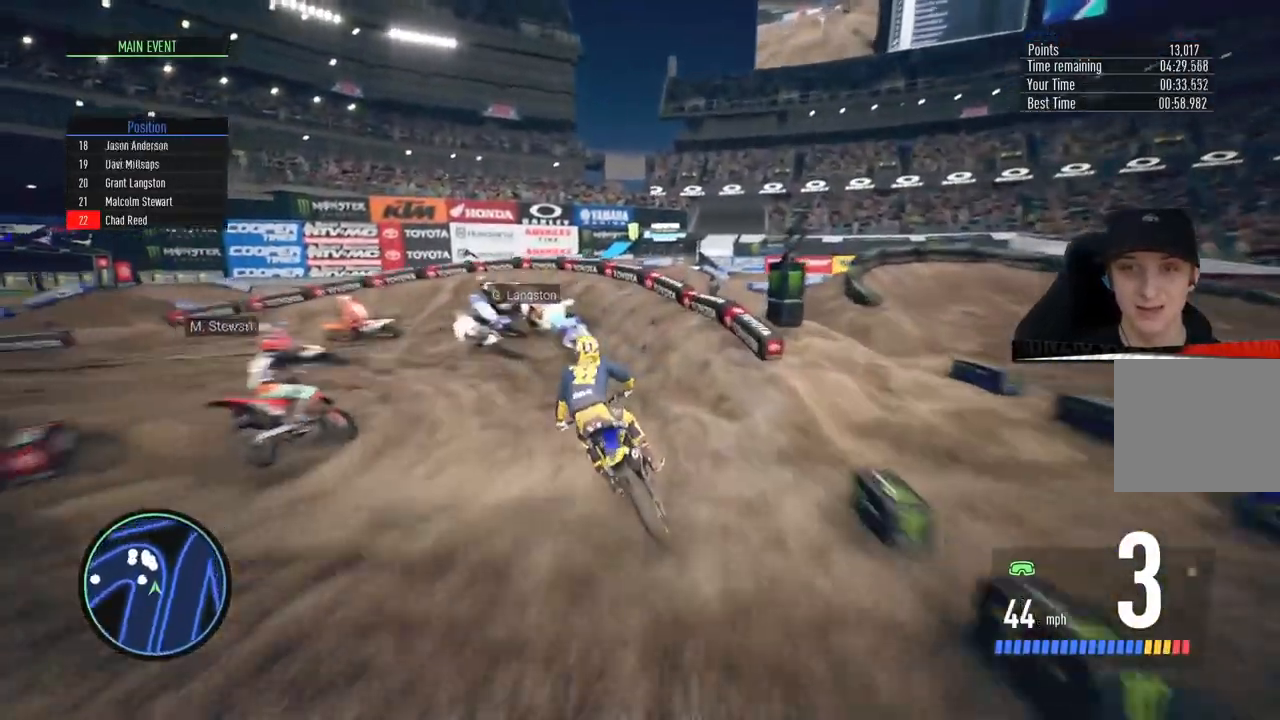
{"buttons": [], "left_stick": "left", "right_stick": "center", "events": [[17, "SQUARE", "up"], [100, "SQUARE", "down"], [183, "SQUARE", "up"], [217, "R2", "up"], [484, "L2", "up"]]}
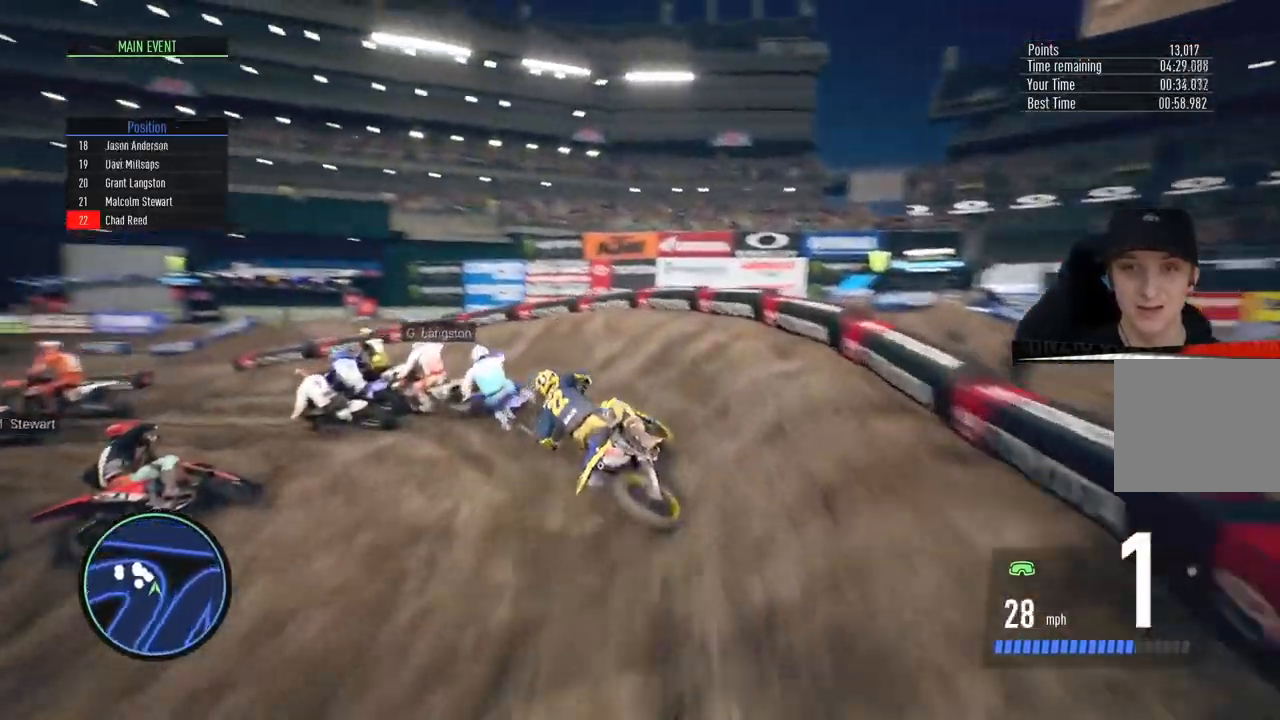
{"buttons": ["R2"], "left_stick": "left", "right_stick": "center", "events": [[84, "R2", "down"], [368, "left_stick", "center"], [434, "left_stick", "left"]]}
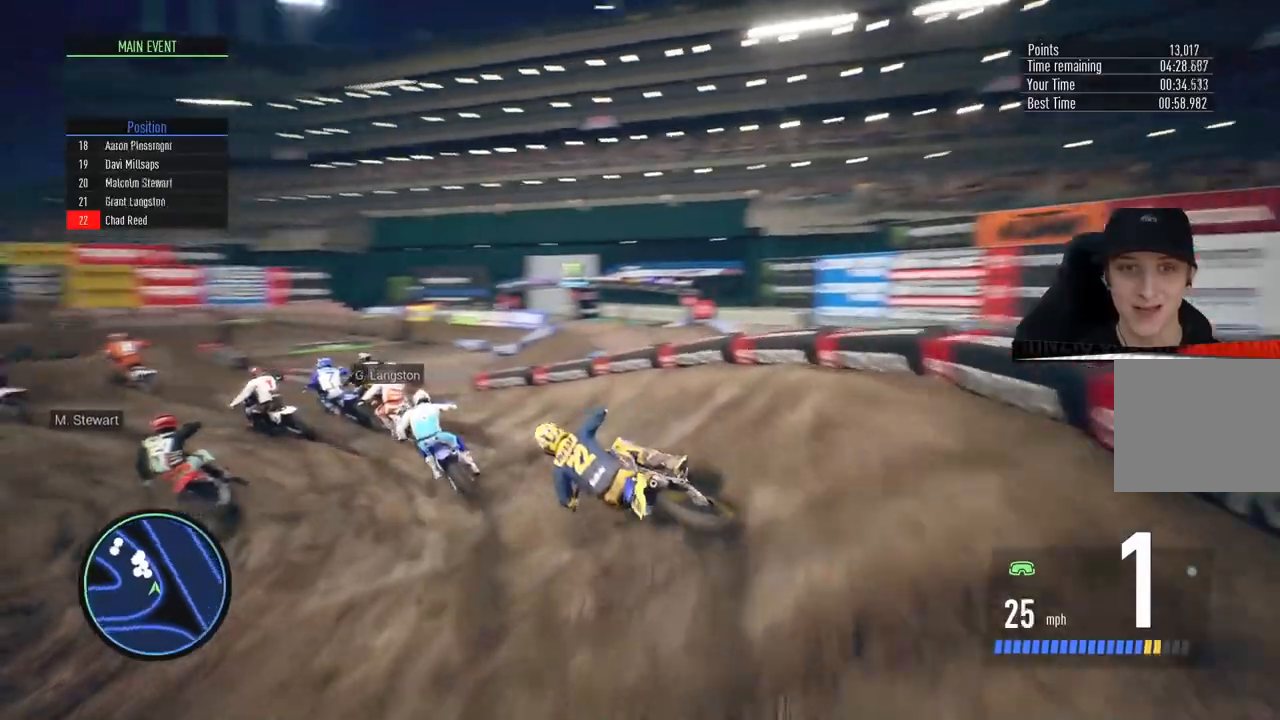
{"buttons": ["R2"], "left_stick": "center", "right_stick": "down", "events": [[150, "left_stick", "center"], [167, "CIRCLE", "down"], [284, "left_stick", "left"], [334, "CIRCLE", "up"], [434, "left_stick", "center"], [467, "right_stick", "down"]]}
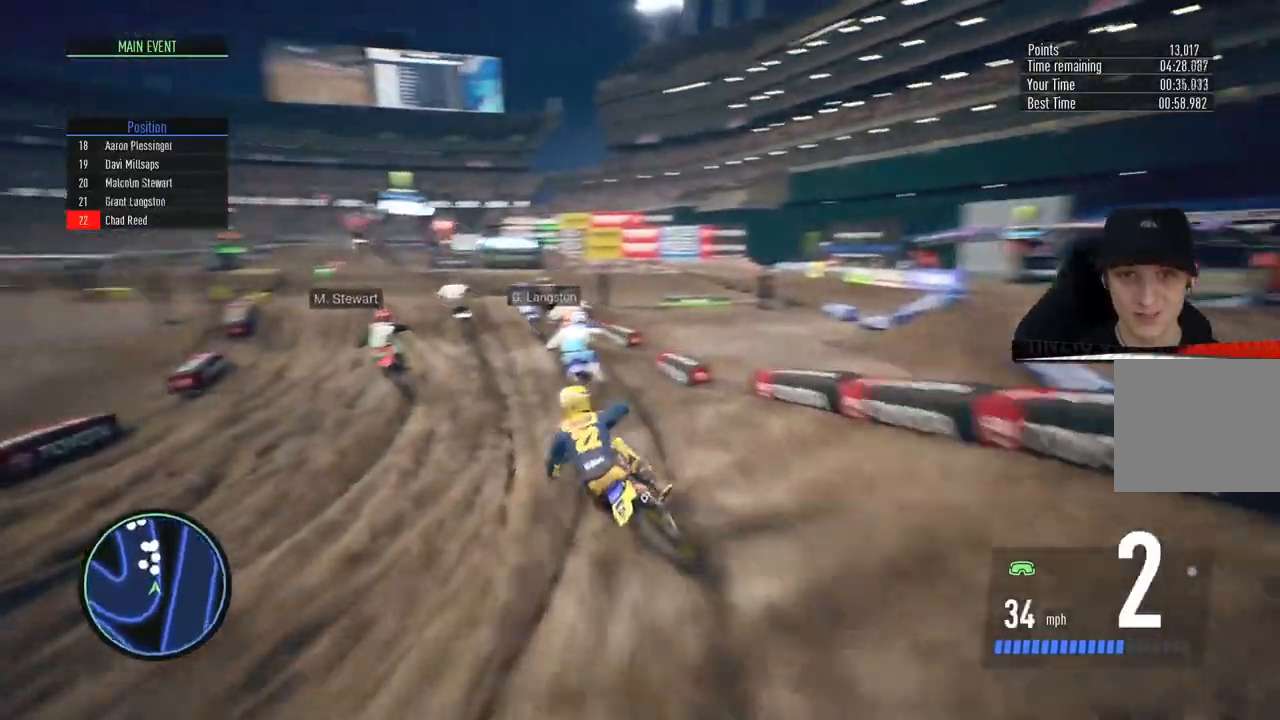
{"buttons": ["R2"], "left_stick": "down", "right_stick": "down", "events": [[184, "left_stick", "left"], [301, "left_stick", "center"], [434, "left_stick", "down"]]}
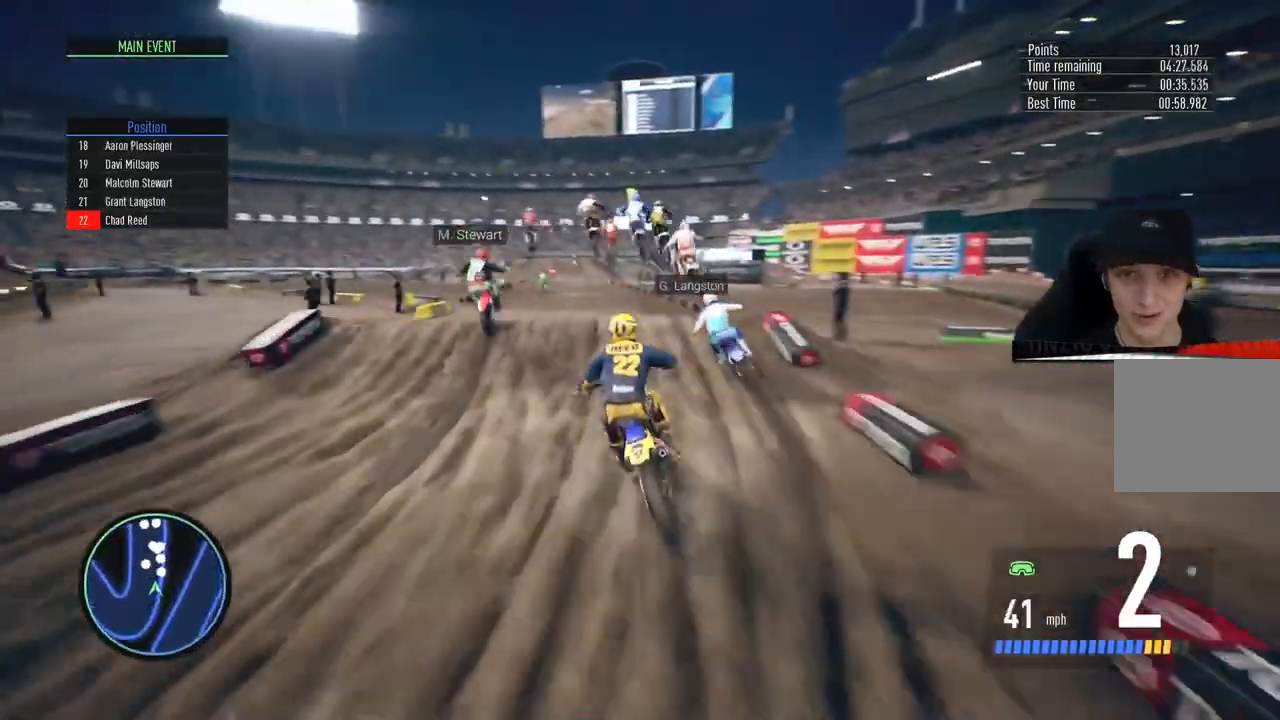
{"buttons": ["R2"], "left_stick": "up", "right_stick": "up", "events": [[234, "right_stick", "center"], [250, "left_stick", "up"], [284, "right_stick", "up"]]}
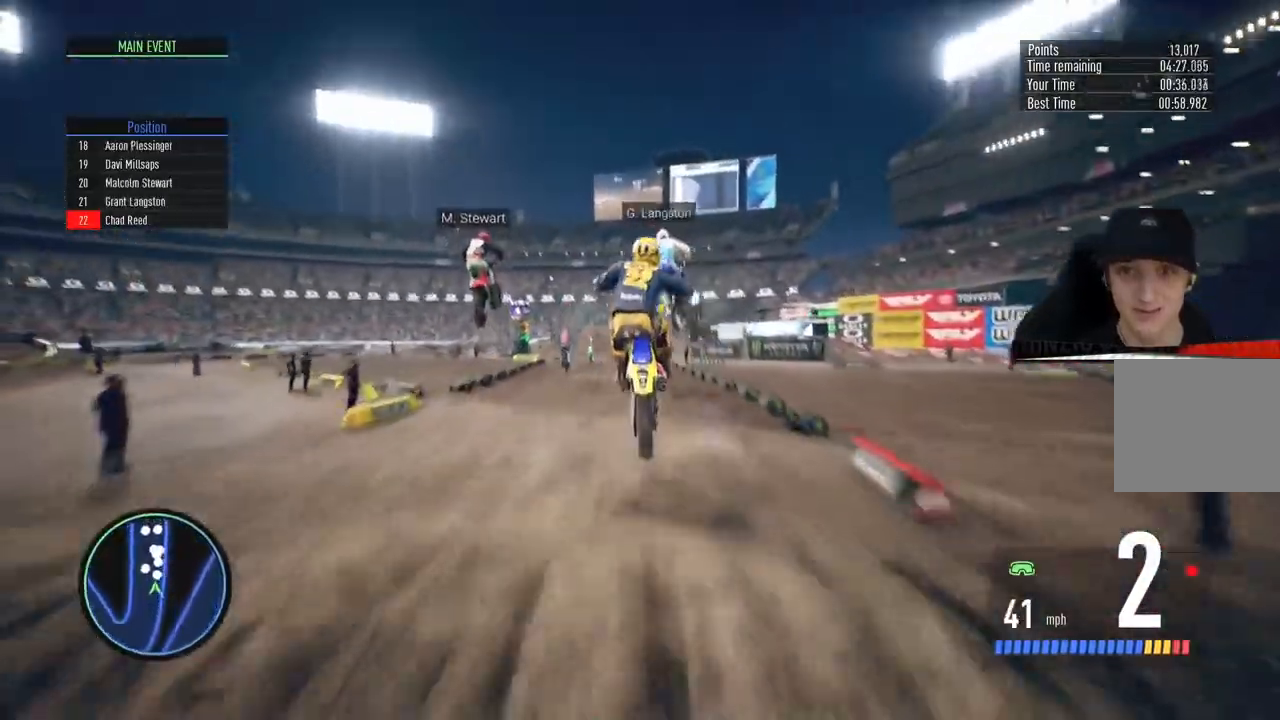
{"buttons": ["R2"], "left_stick": "center", "right_stick": "center", "events": [[17, "R2", "up"], [101, "left_stick", "center"], [101, "right_stick", "center"], [251, "R2", "down"]]}
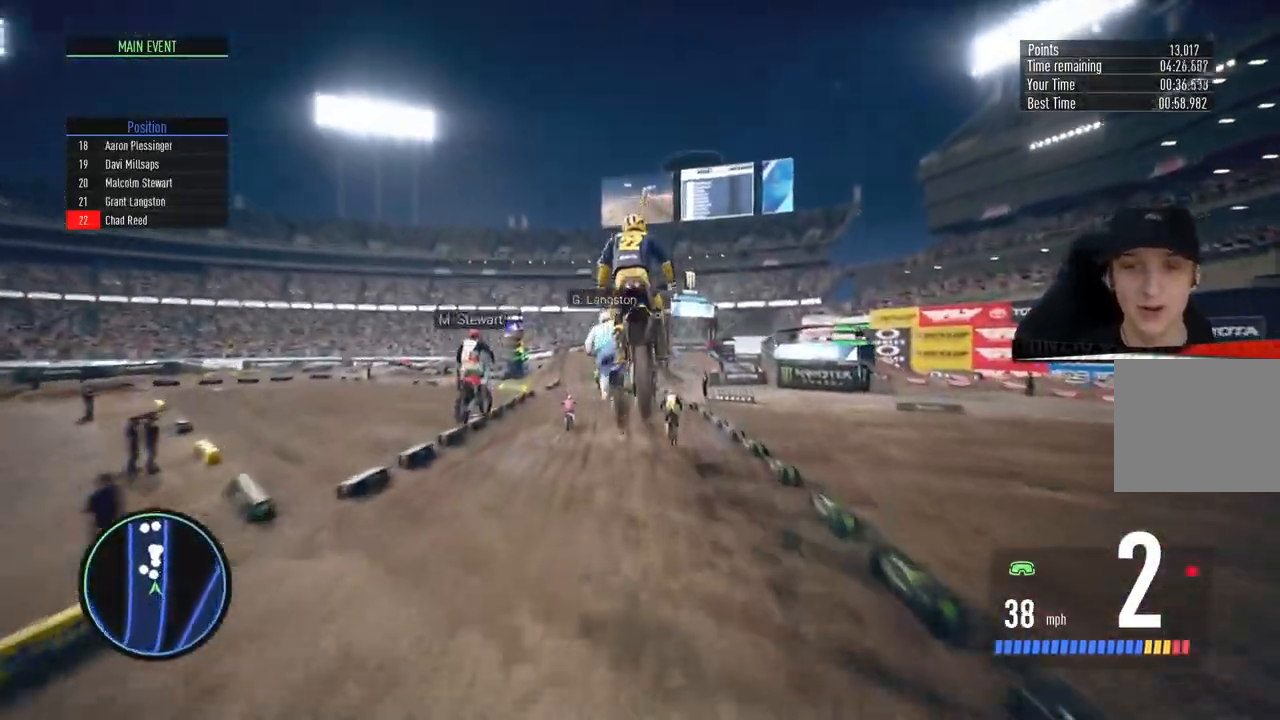
{"buttons": ["R2"], "left_stick": "left", "right_stick": "center", "events": [[100, "CIRCLE", "down"], [267, "CIRCLE", "up"], [417, "left_stick", "left"]]}
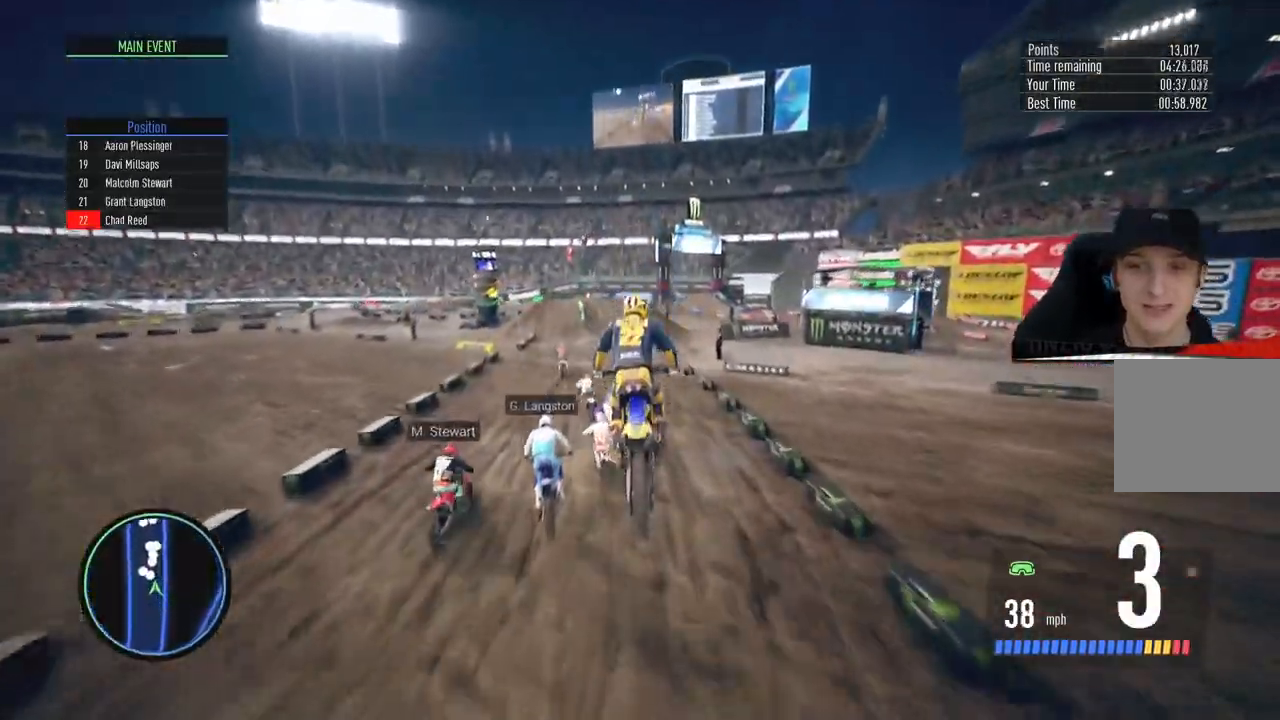
{"buttons": ["R2"], "left_stick": "center", "right_stick": "center", "events": [[17, "left_stick", "center"], [418, "left_stick", "left"], [501, "left_stick", "center"]]}
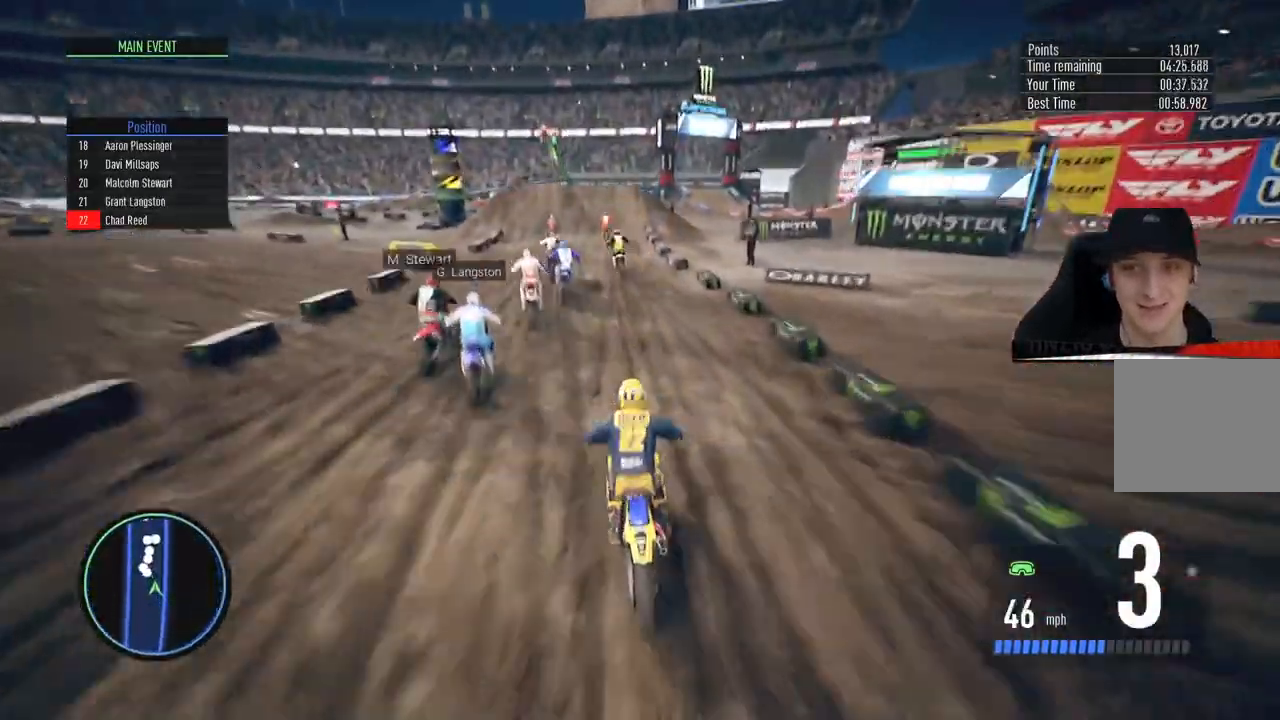
{"buttons": ["R2"], "left_stick": "up-right", "right_stick": "center", "events": [[417, "left_stick", "up-right"]]}
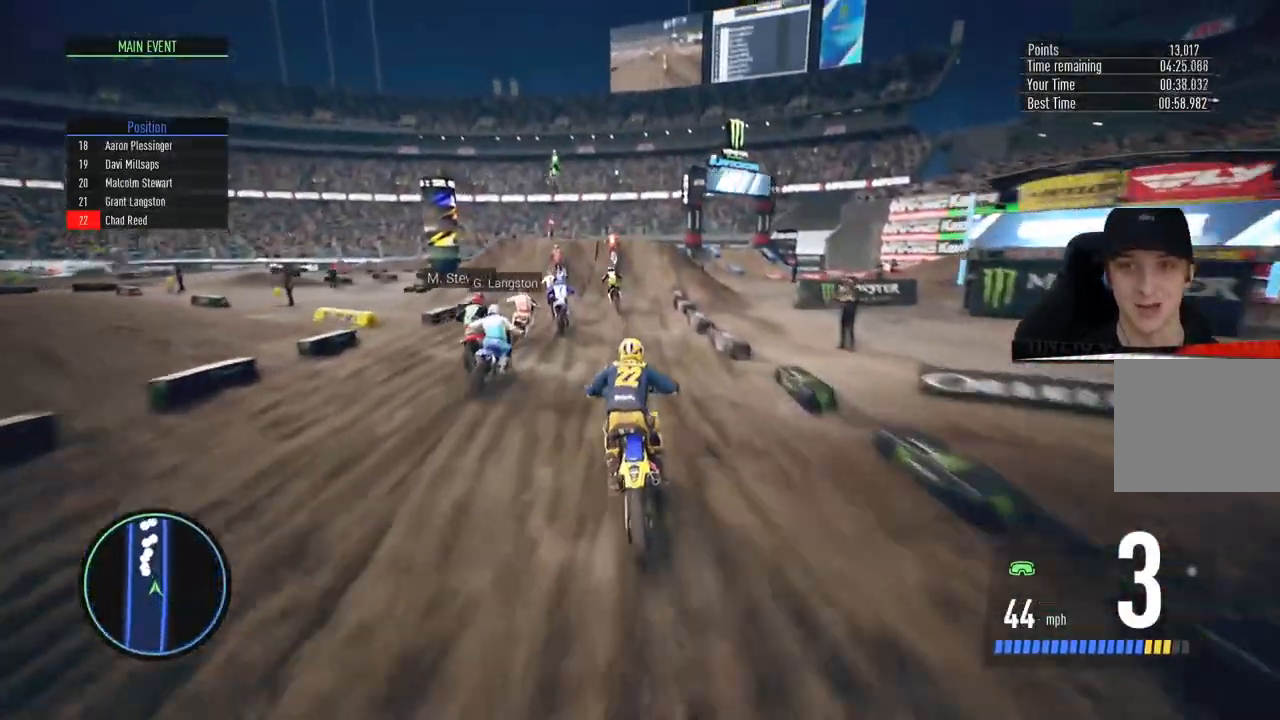
{"buttons": ["L2"], "left_stick": "center", "right_stick": "center", "events": [[34, "left_stick", "center"], [184, "L2", "down"], [301, "R2", "up"], [334, "SQUARE", "down"], [434, "SQUARE", "up"]]}
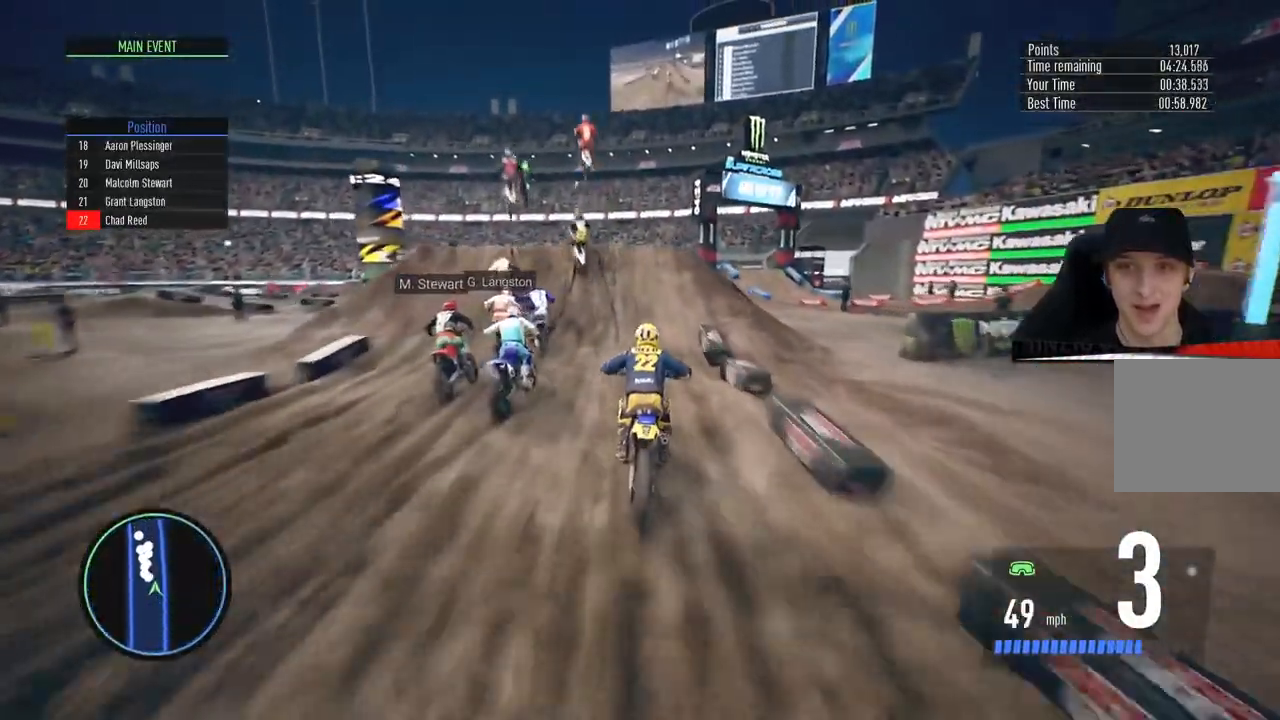
{"buttons": [], "left_stick": "left", "right_stick": "right", "events": [[17, "SQUARE", "down"], [167, "SQUARE", "up"], [234, "L2", "up"], [334, "left_stick", "left"], [350, "right_stick", "right"]]}